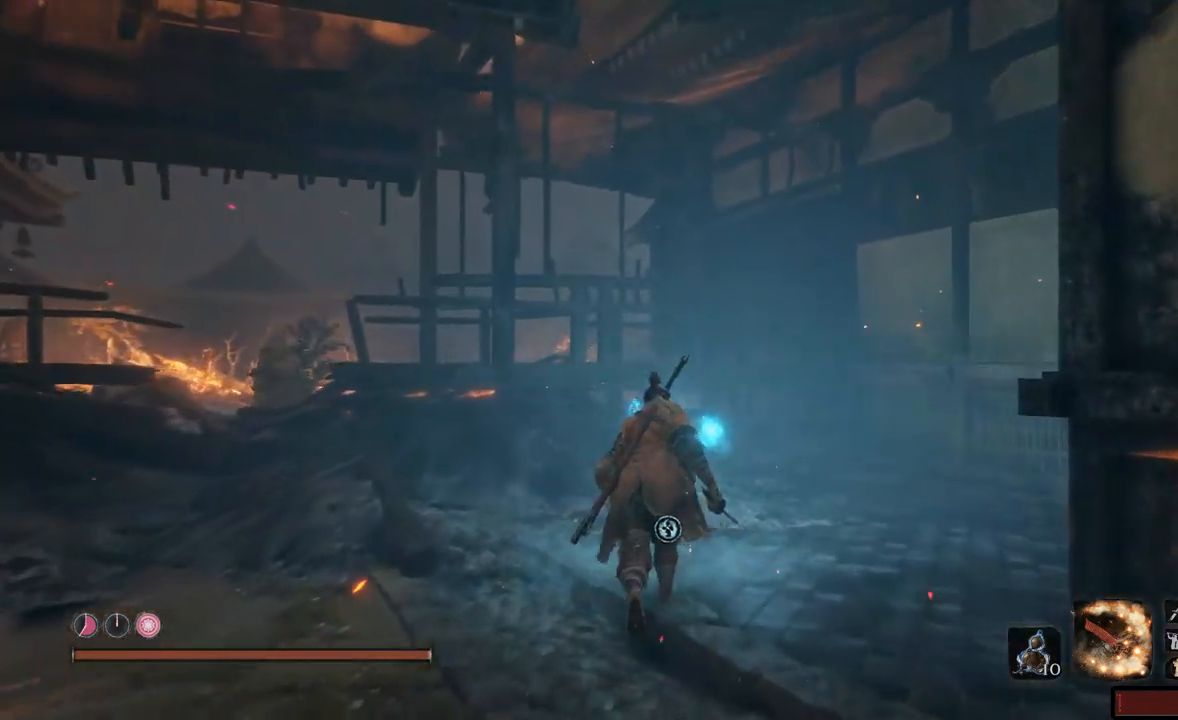
Gameplay with a controller (Xbox layout); each line is a JSON object with the inputs held at the frame after it (dt_ms = milliseconds from this image to that frame). "events" lists button and stick changes between this image and that frame as [ms after this image, input, new state], when the widget could be followed in between. Not read: L3 R3.
{"dt_ms": 500, "buttons": [], "left_stick": "up", "right_stick": "center", "events": [[150, "X", "down"], [283, "X", "up"]]}
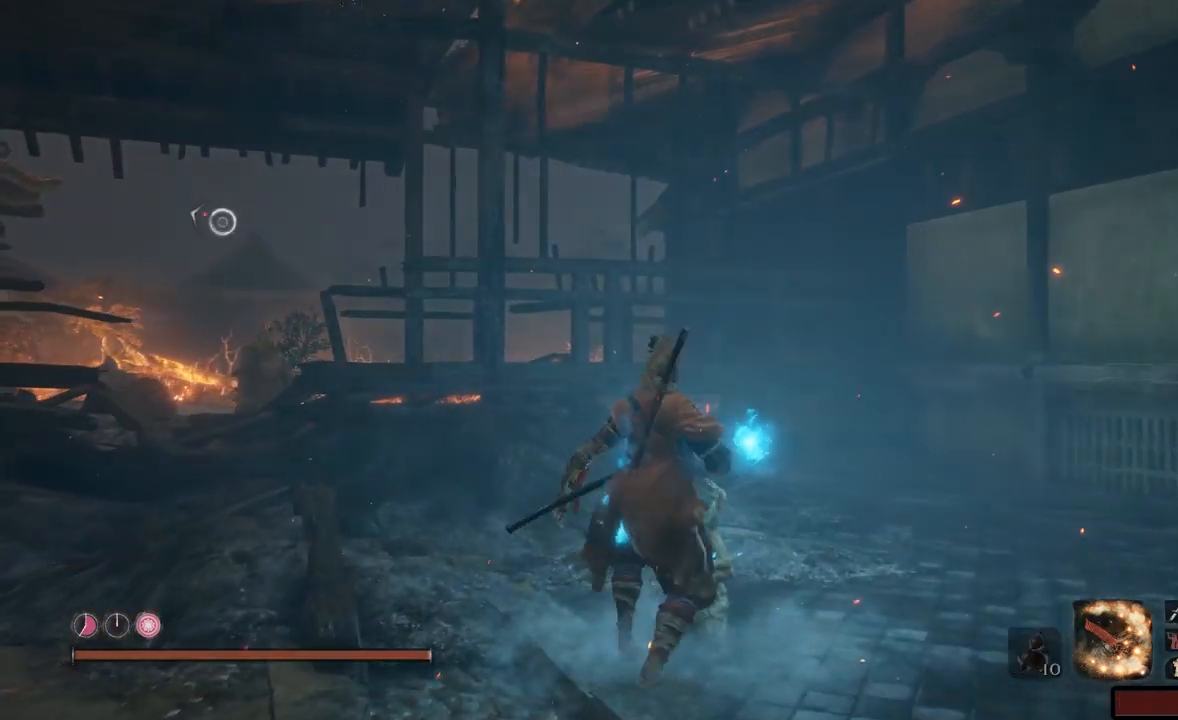
{"dt_ms": 501, "buttons": [], "left_stick": "up", "right_stick": "center", "events": []}
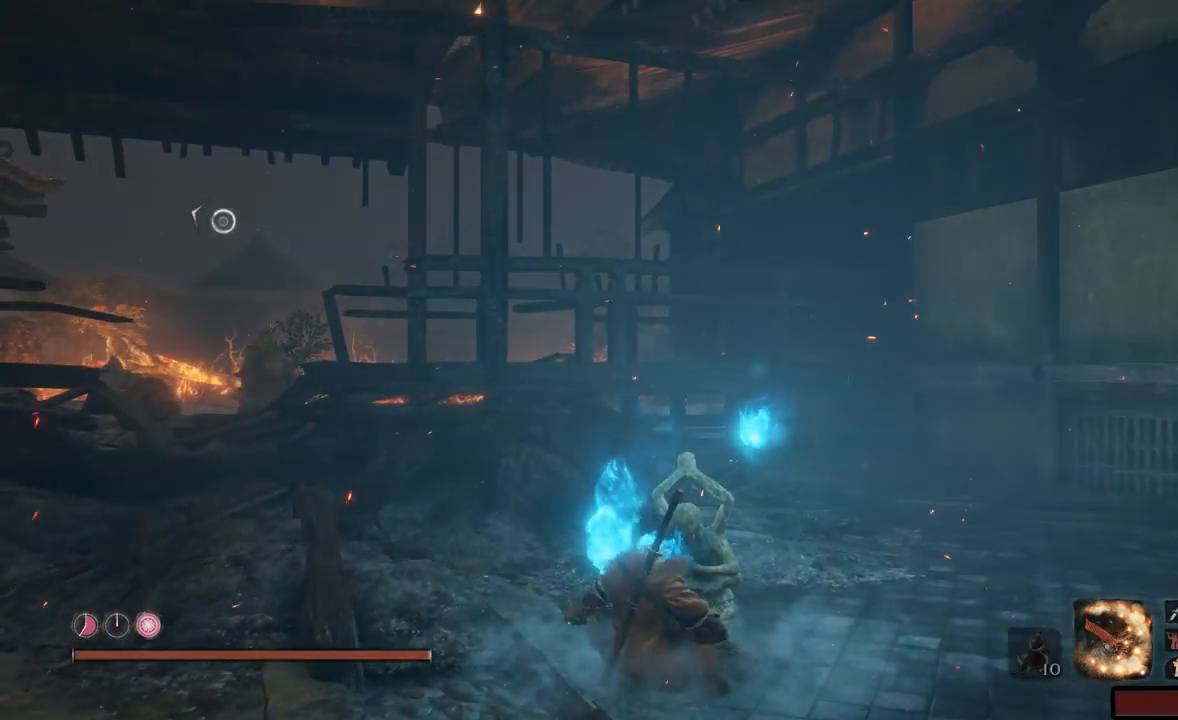
{"dt_ms": 500, "buttons": [], "left_stick": "up", "right_stick": "center", "events": []}
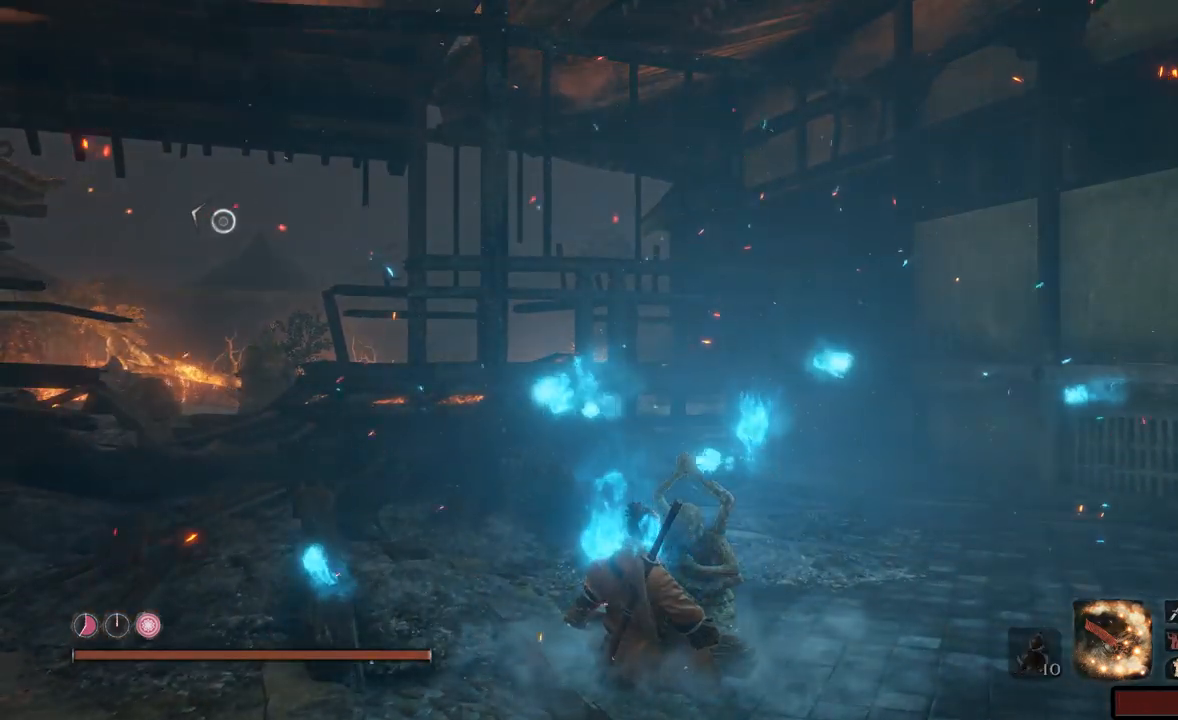
{"dt_ms": 501, "buttons": [], "left_stick": "up", "right_stick": "center", "events": []}
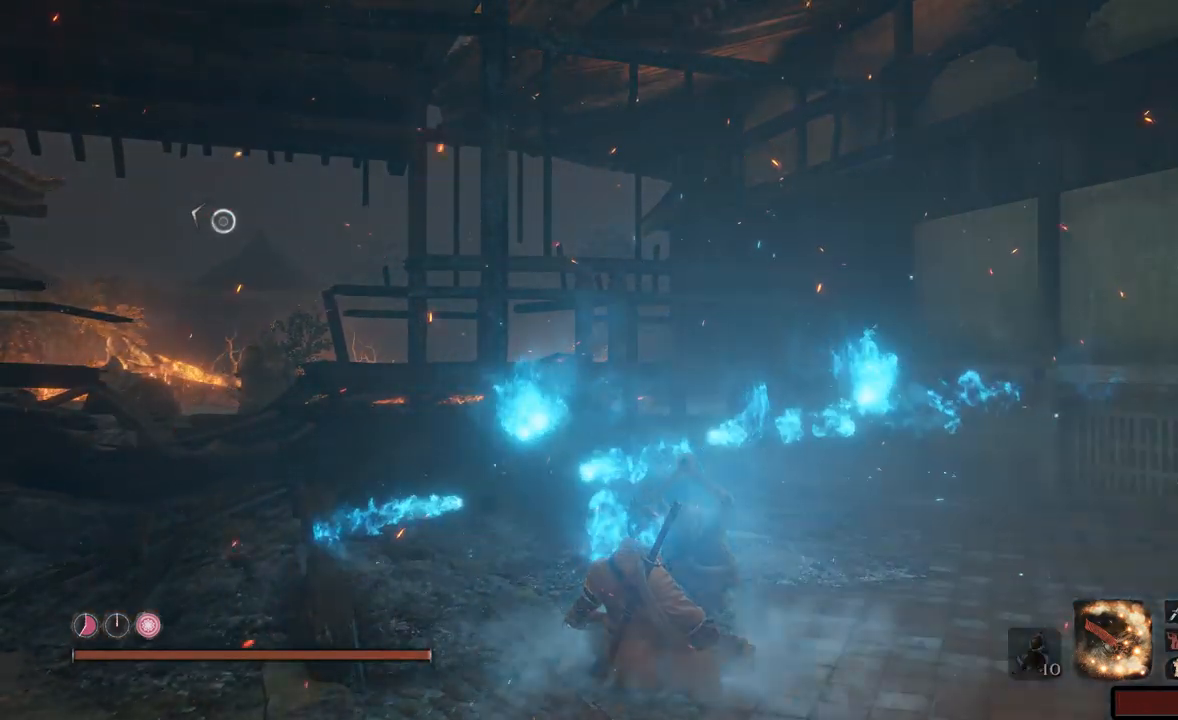
{"dt_ms": 500, "buttons": [], "left_stick": "up", "right_stick": "center", "events": []}
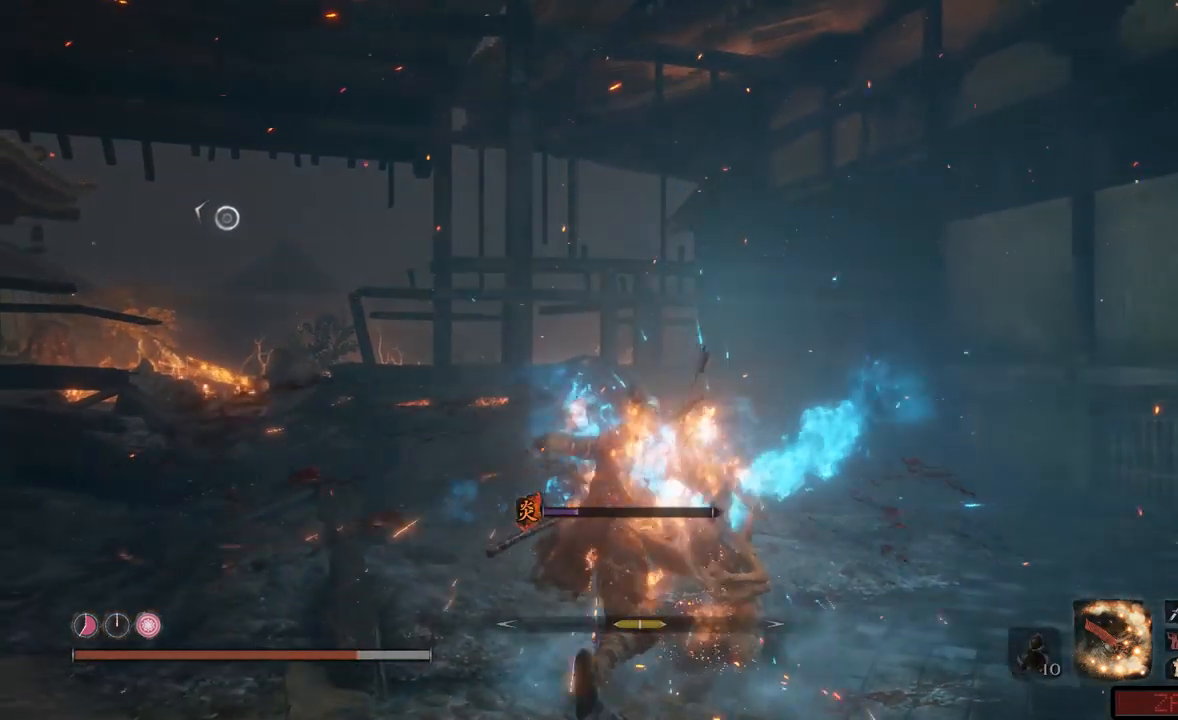
{"dt_ms": 501, "buttons": [], "left_stick": "center", "right_stick": "center", "events": [[484, "left_stick", "center"]]}
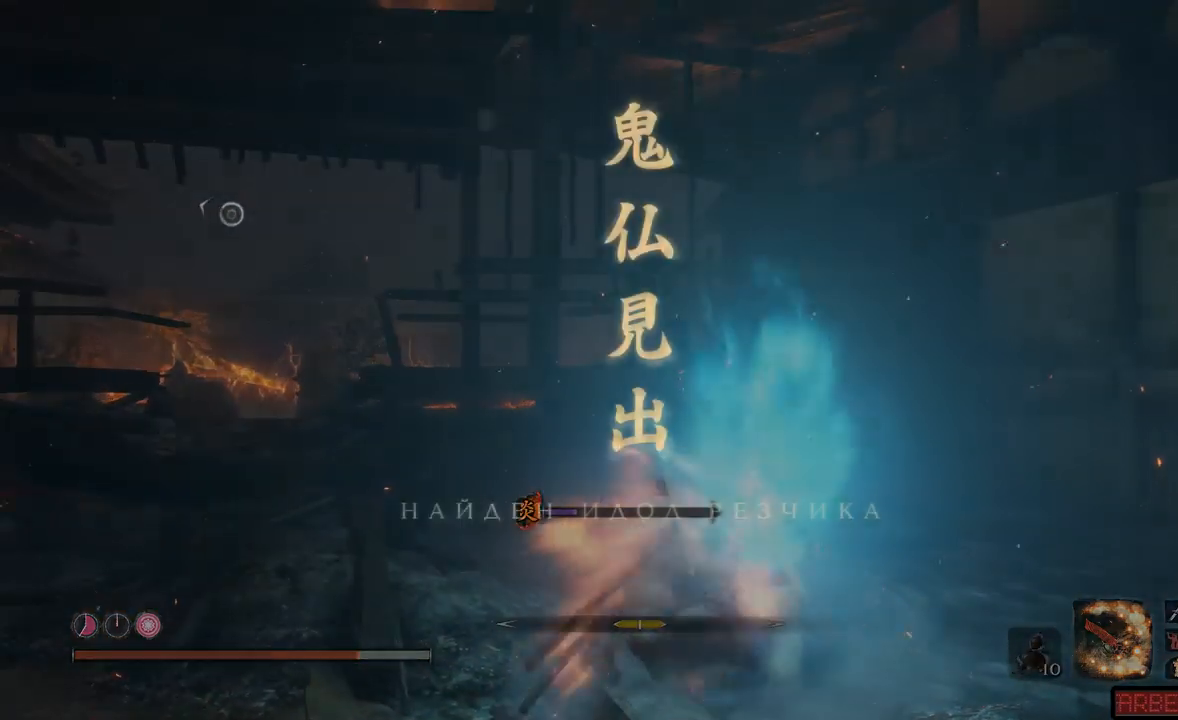
{"dt_ms": 500, "buttons": [], "left_stick": "center", "right_stick": "left", "events": [[150, "right_stick", "left"]]}
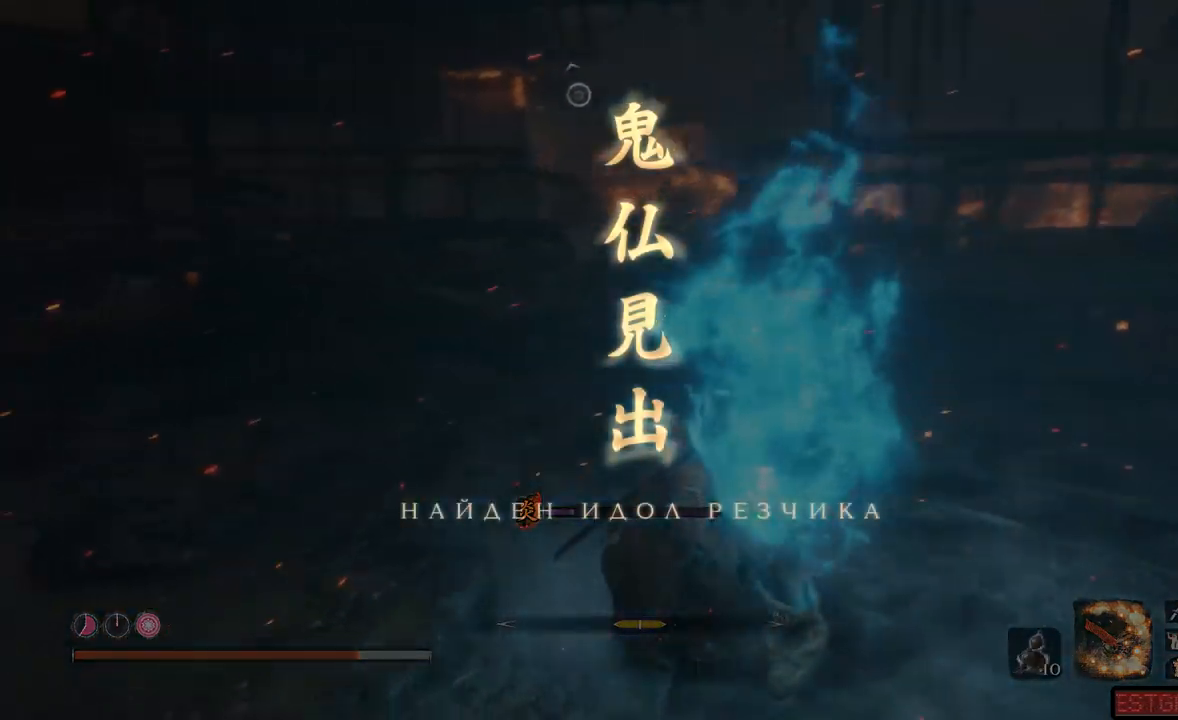
{"dt_ms": 501, "buttons": [], "left_stick": "center", "right_stick": "up-left", "events": [[401, "right_stick", "up-left"]]}
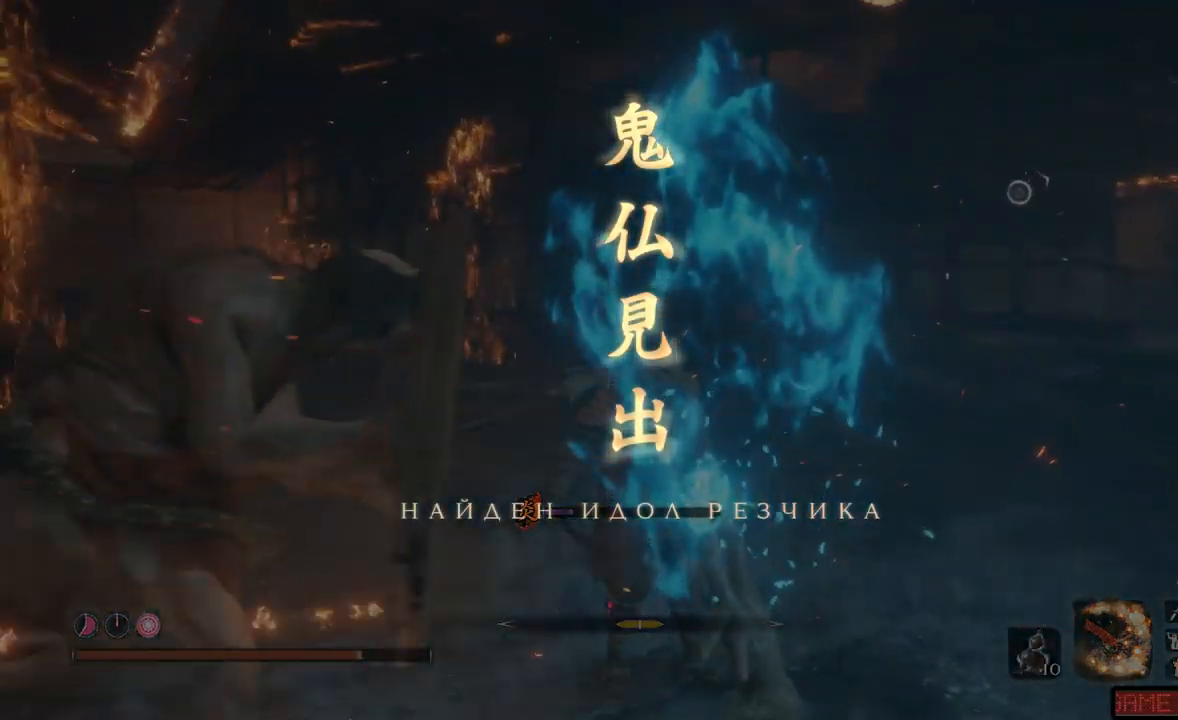
{"dt_ms": 500, "buttons": [], "left_stick": "up-left", "right_stick": "up-left", "events": [[67, "A", "down"], [133, "left_stick", "up-left"], [150, "A", "up"]]}
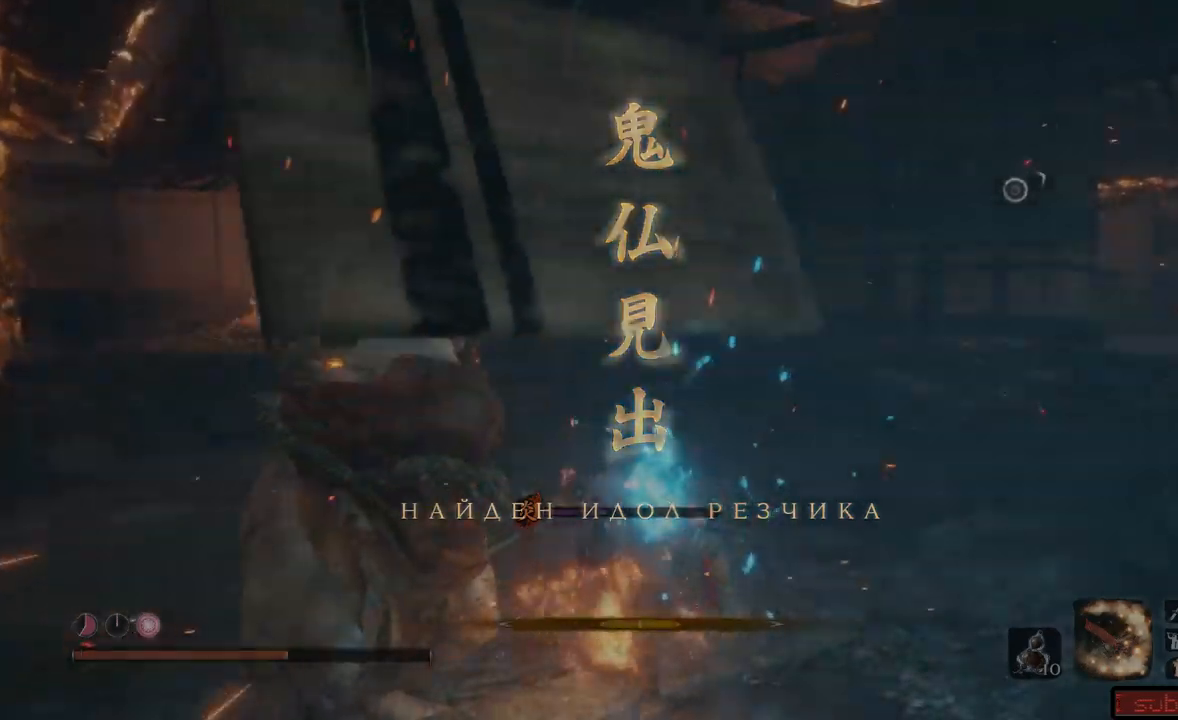
{"dt_ms": 501, "buttons": [], "left_stick": "up-left", "right_stick": "up-left", "events": [[134, "B", "down"], [200, "B", "up"], [284, "B", "down"], [351, "B", "up"], [401, "B", "down"], [467, "B", "up"]]}
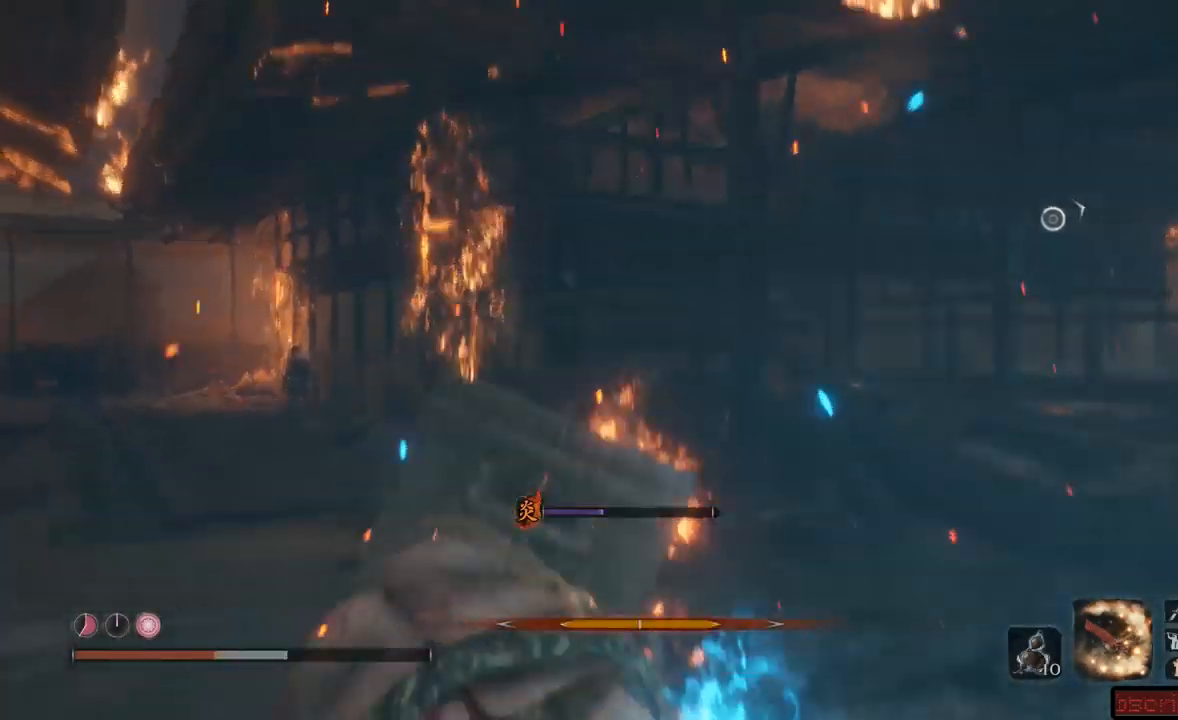
{"dt_ms": 500, "buttons": [], "left_stick": "up-left", "right_stick": "up-left", "events": [[33, "B", "down"], [117, "B", "up"], [167, "B", "down"], [233, "B", "up"], [300, "B", "down"], [350, "B", "up"], [417, "B", "down"], [484, "B", "up"]]}
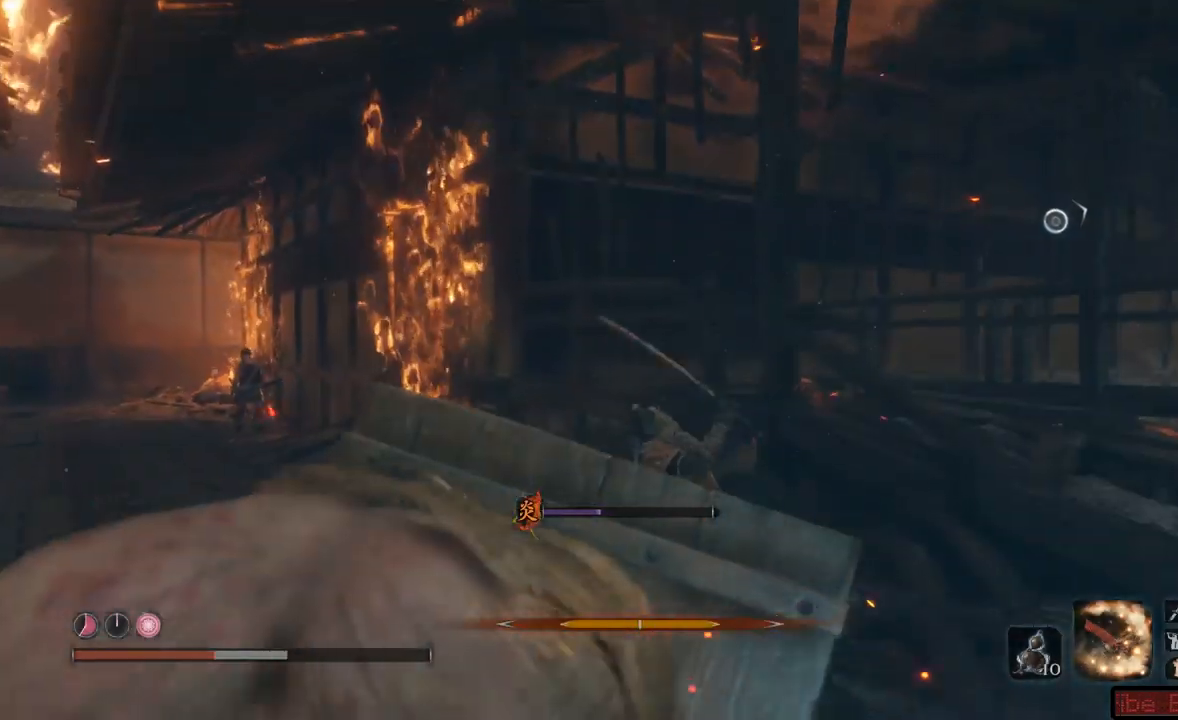
{"dt_ms": 985, "buttons": [], "left_stick": "up-left", "right_stick": "center"}
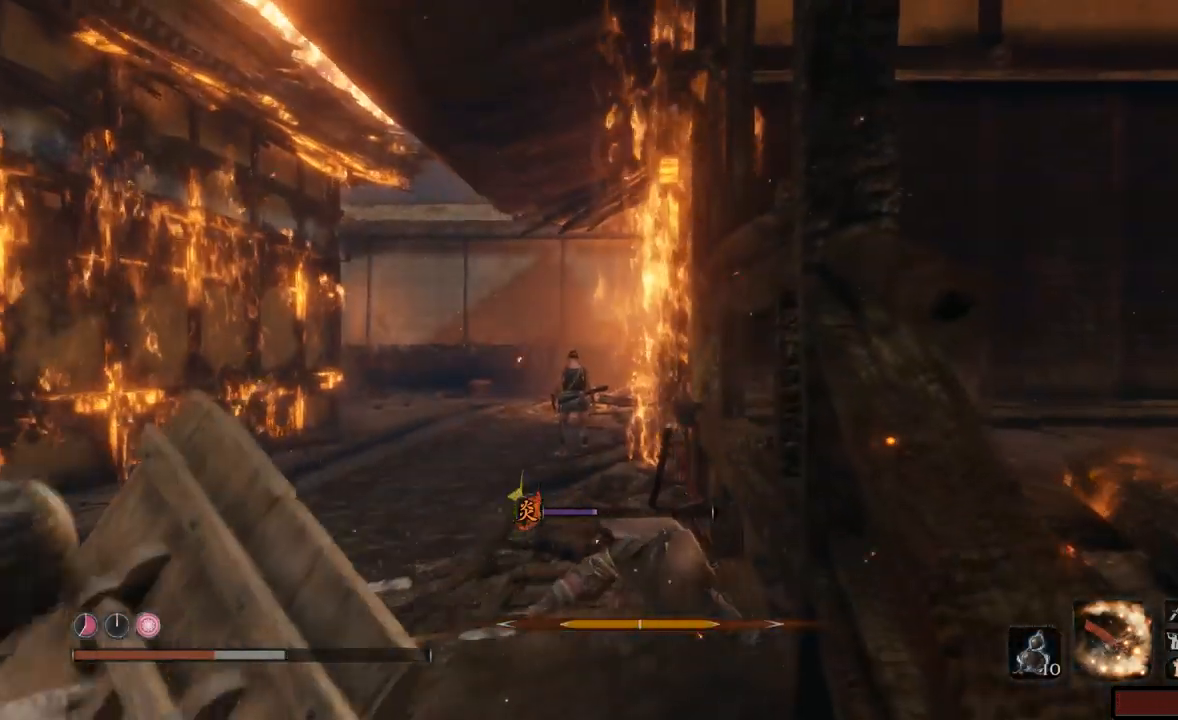
{"dt_ms": 500, "buttons": [], "left_stick": "up-left", "right_stick": "left"}
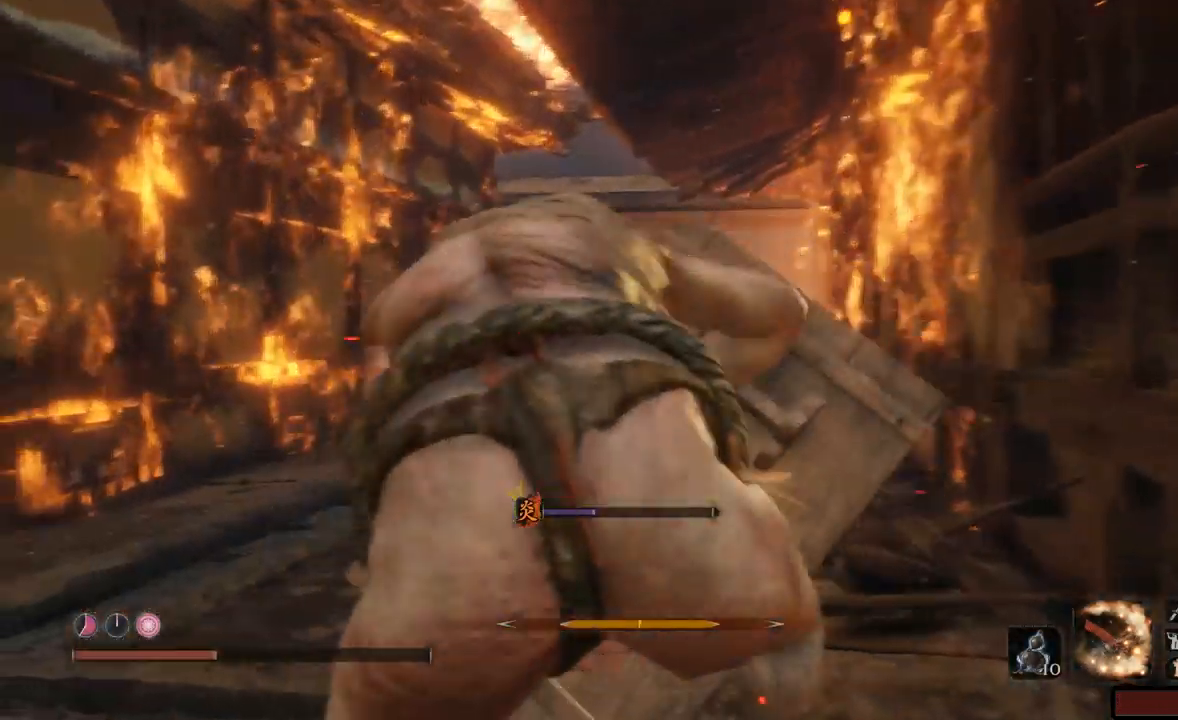
{"dt_ms": 501, "buttons": [], "left_stick": "up-left", "right_stick": "left", "events": []}
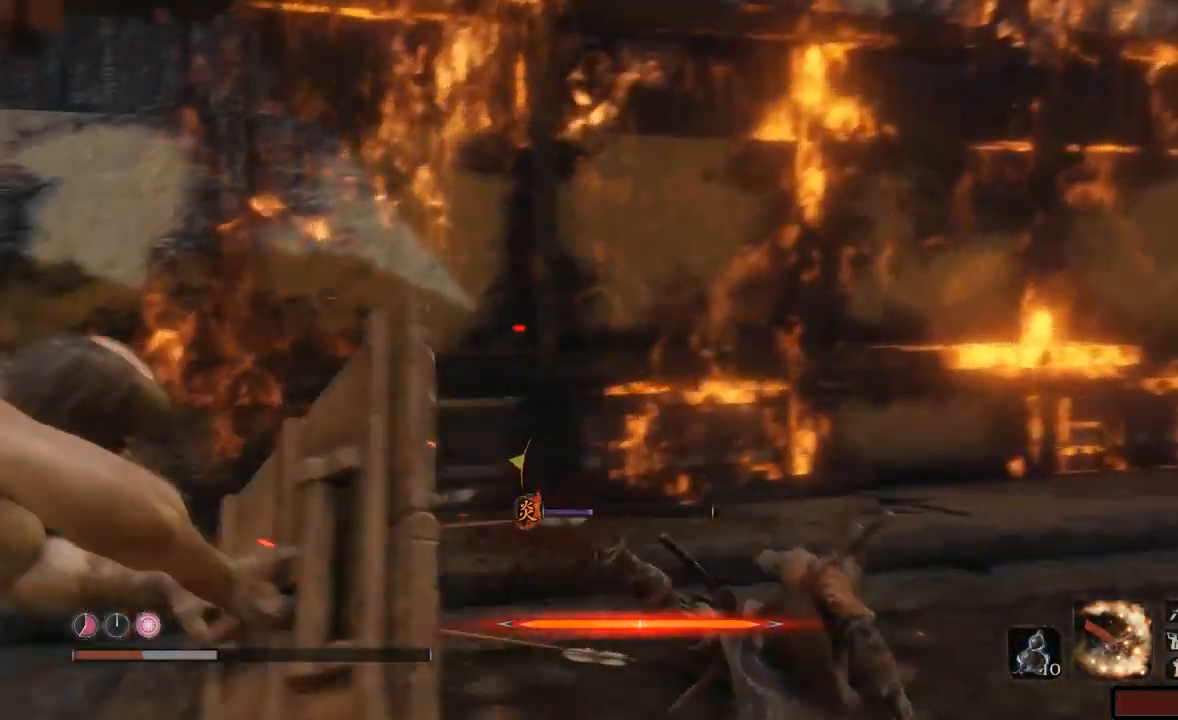
{"dt_ms": 500, "buttons": [], "left_stick": "up-left", "right_stick": "left", "events": []}
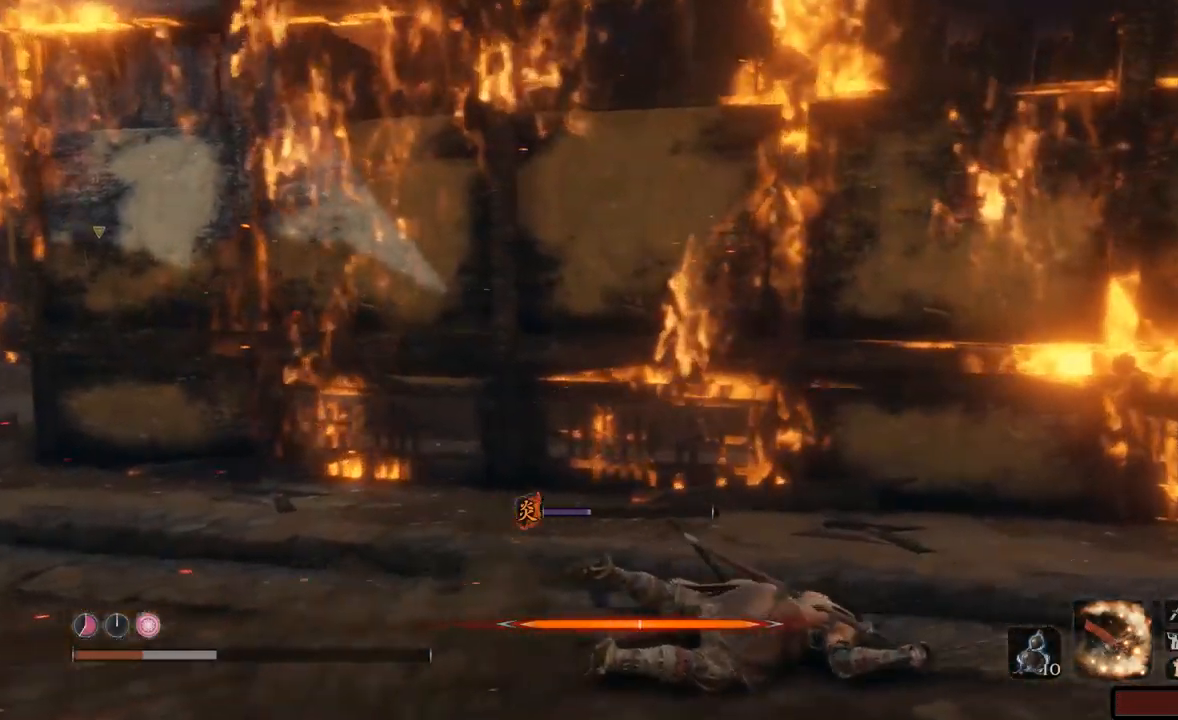
{"dt_ms": 501, "buttons": [], "left_stick": "up", "right_stick": "right", "events": [[17, "right_stick", "center"], [150, "left_stick", "up"], [267, "right_stick", "right"]]}
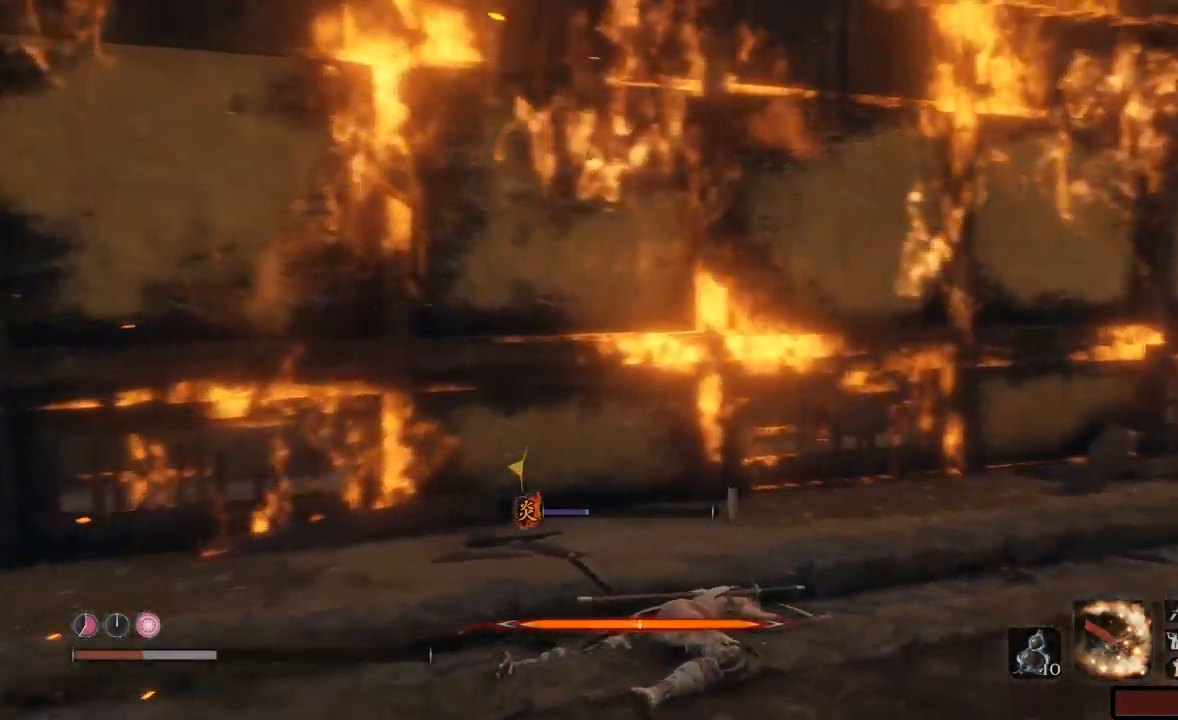
{"dt_ms": 500, "buttons": ["B"], "left_stick": "up", "right_stick": "center", "events": [[350, "right_stick", "center"], [500, "B", "down"]]}
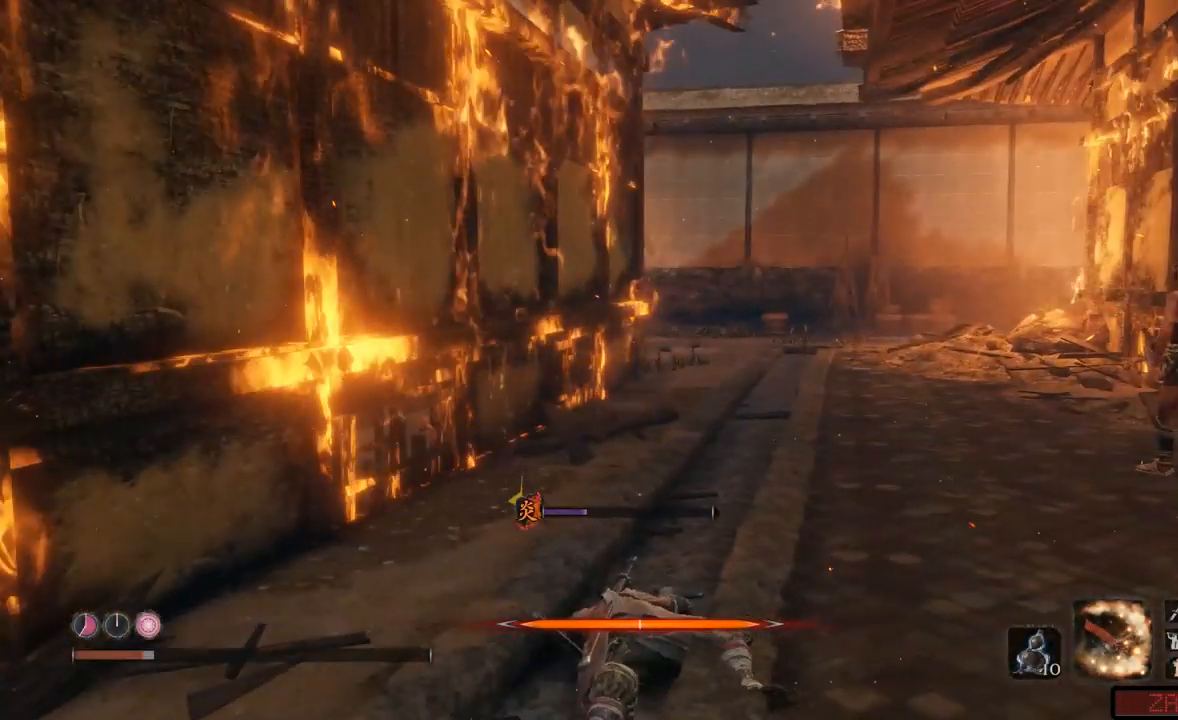
{"dt_ms": 501, "buttons": [], "left_stick": "up", "right_stick": "center", "events": [[84, "B", "up"], [150, "B", "down"], [217, "B", "up"], [300, "B", "down"], [334, "B", "up"], [417, "B", "down"], [484, "B", "up"]]}
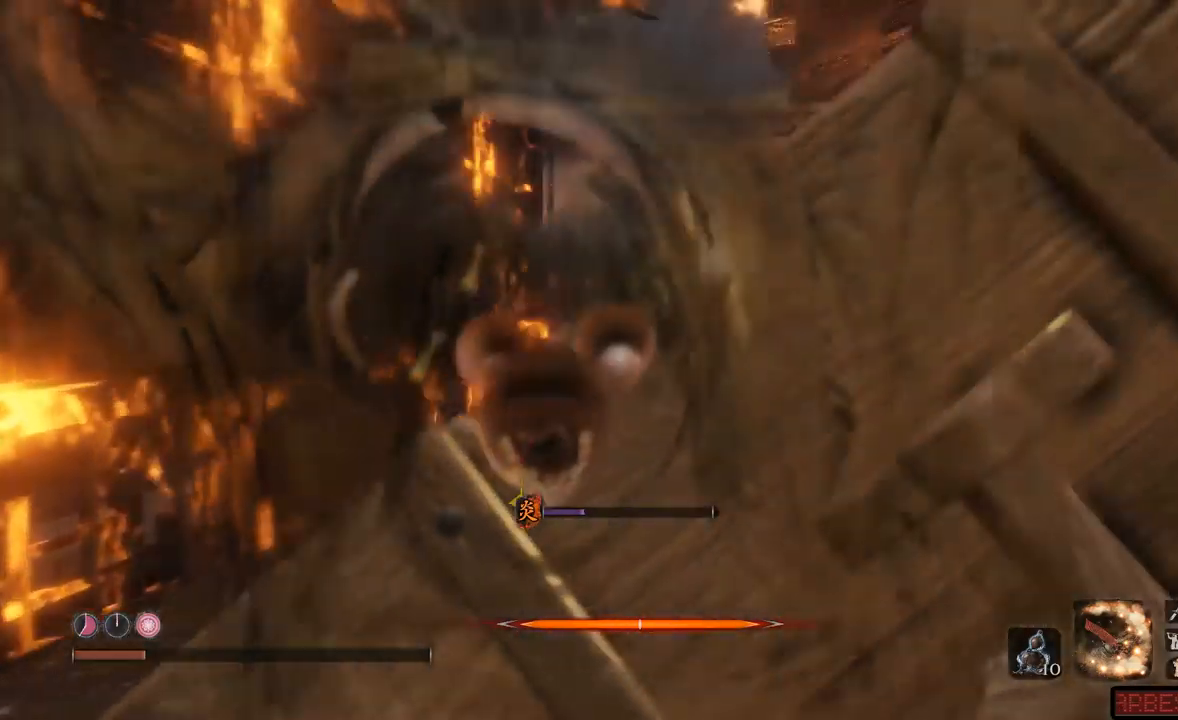
{"dt_ms": 500, "buttons": ["B"], "left_stick": "up", "right_stick": "center", "events": [[16, "B", "down"]]}
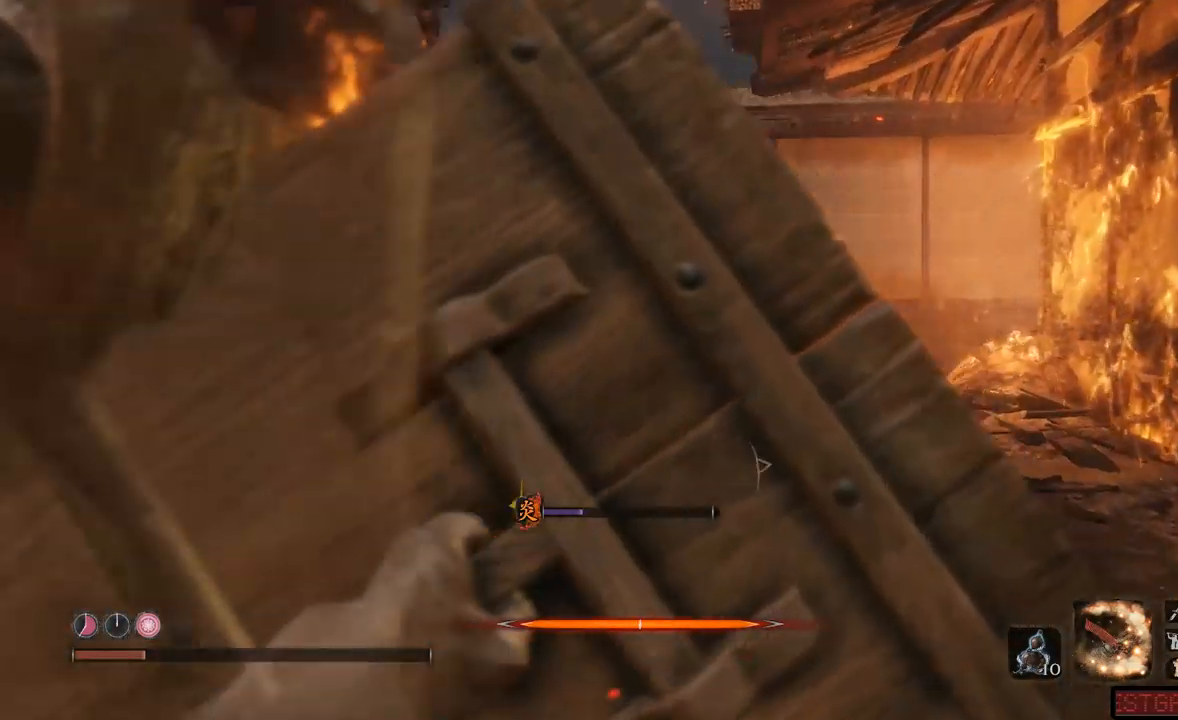
{"dt_ms": 501, "buttons": ["B"], "left_stick": "up", "right_stick": "center", "events": []}
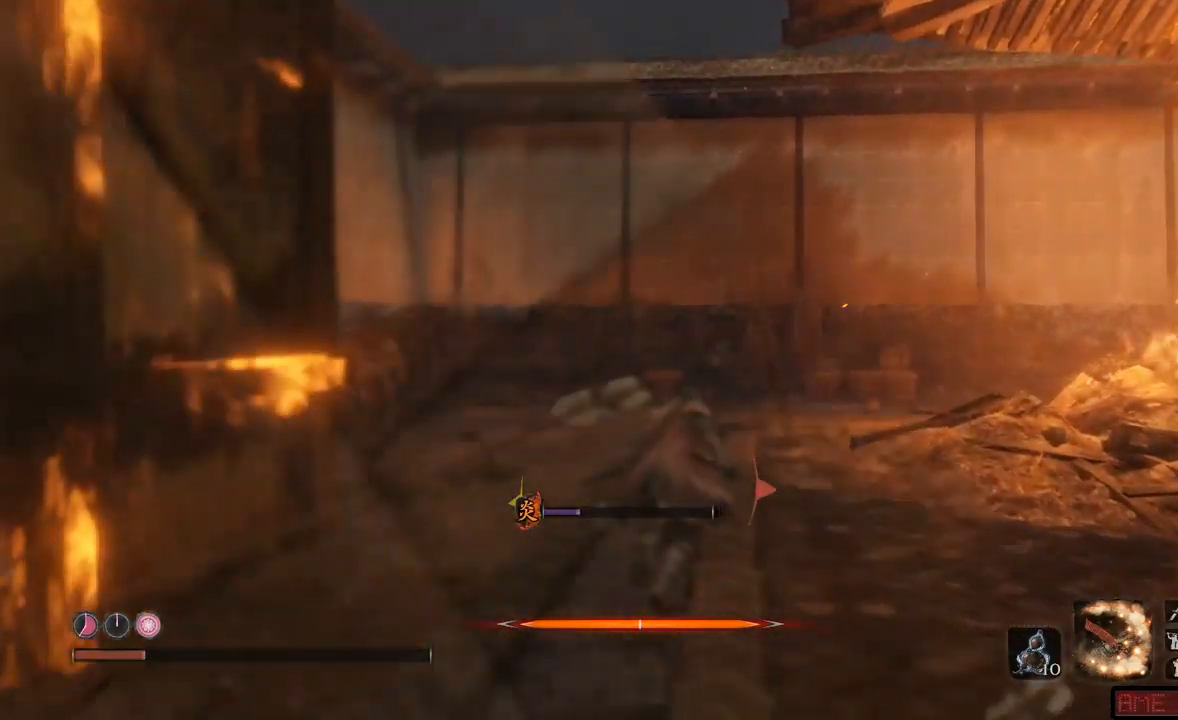
{"dt_ms": 500, "buttons": [], "left_stick": "up", "right_stick": "center", "events": [[317, "B", "up"]]}
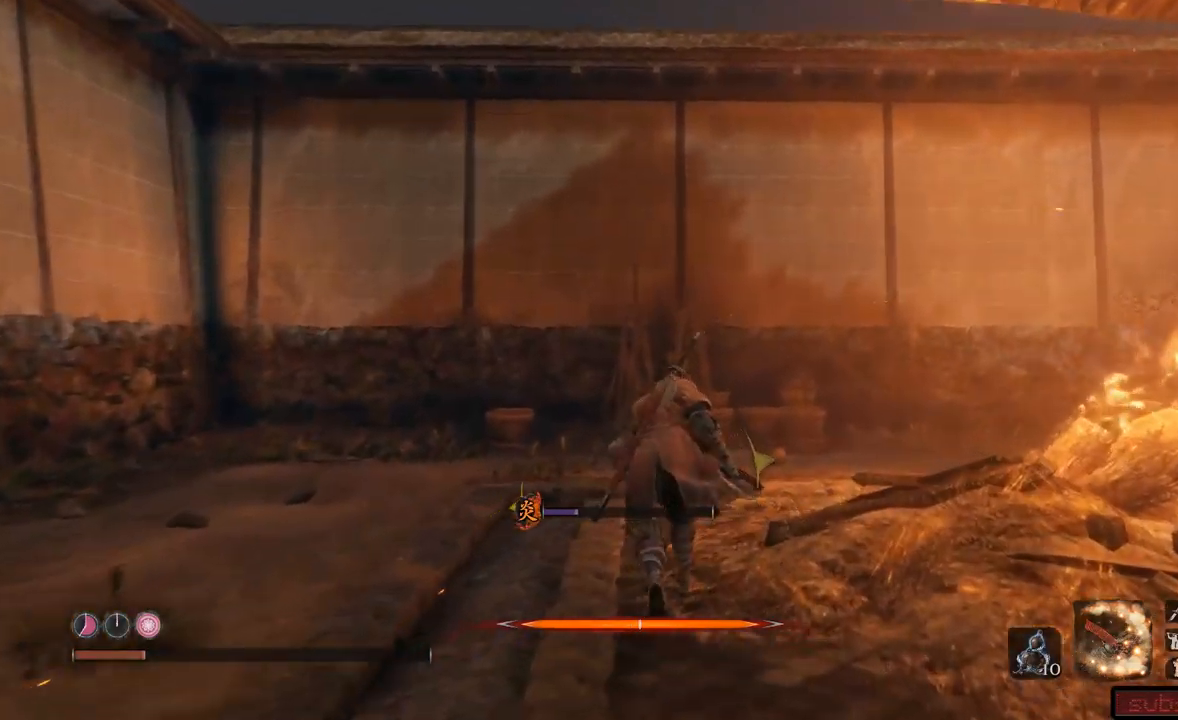
{"dt_ms": 501, "buttons": [], "left_stick": "up", "right_stick": "center", "events": [[250, "DPAD_UP", "down"], [334, "DPAD_UP", "up"]]}
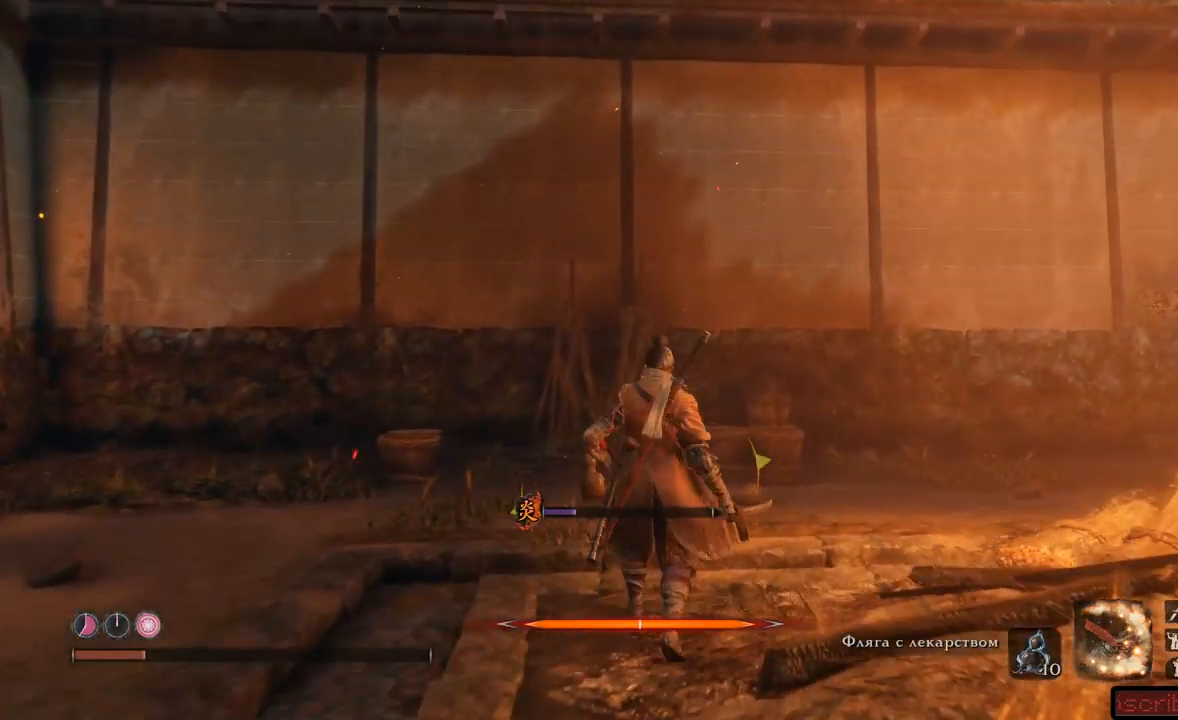
{"dt_ms": 500, "buttons": [], "left_stick": "up", "right_stick": "right", "events": [[216, "right_stick", "right"]]}
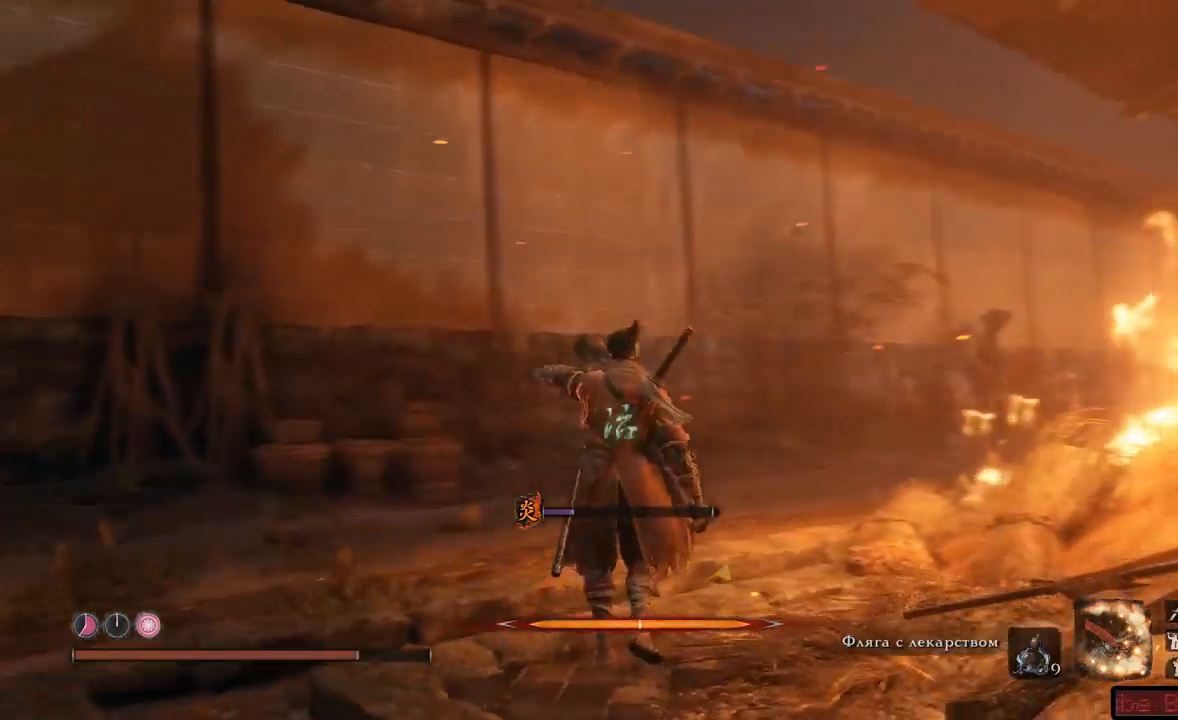
{"dt_ms": 501, "buttons": ["B"], "left_stick": "up", "right_stick": "center", "events": [[50, "right_stick", "center"], [184, "B", "down"]]}
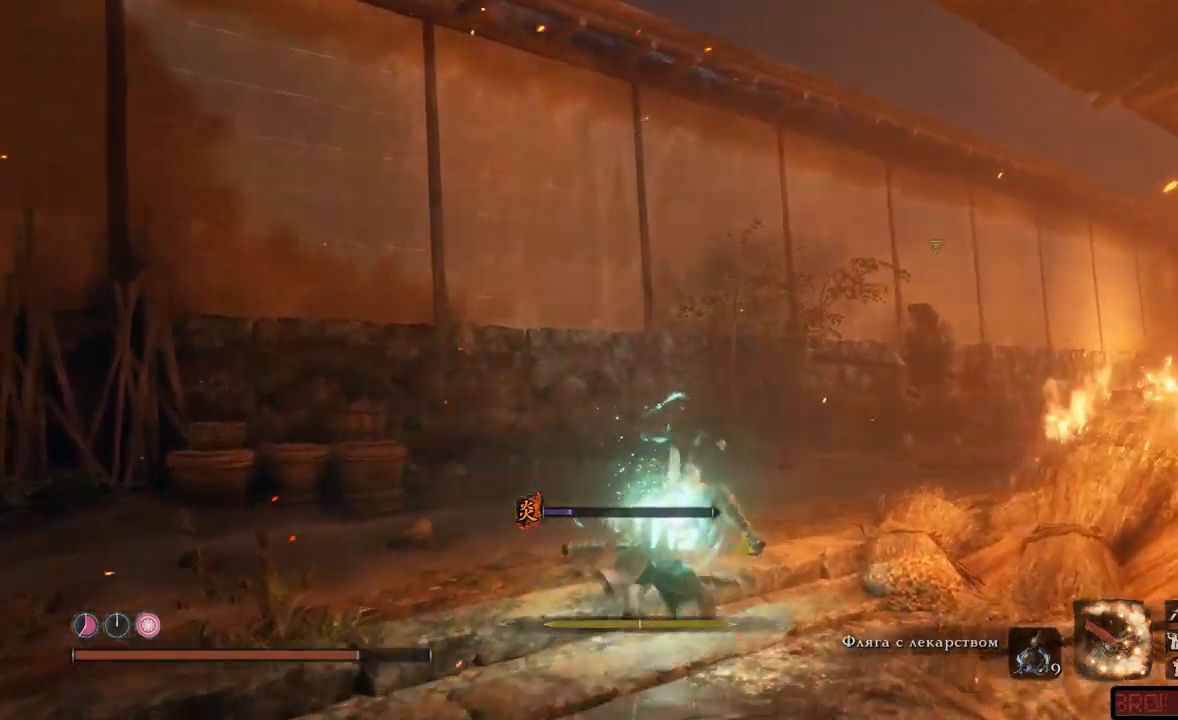
{"dt_ms": 500, "buttons": ["B"], "left_stick": "up", "right_stick": "center", "events": []}
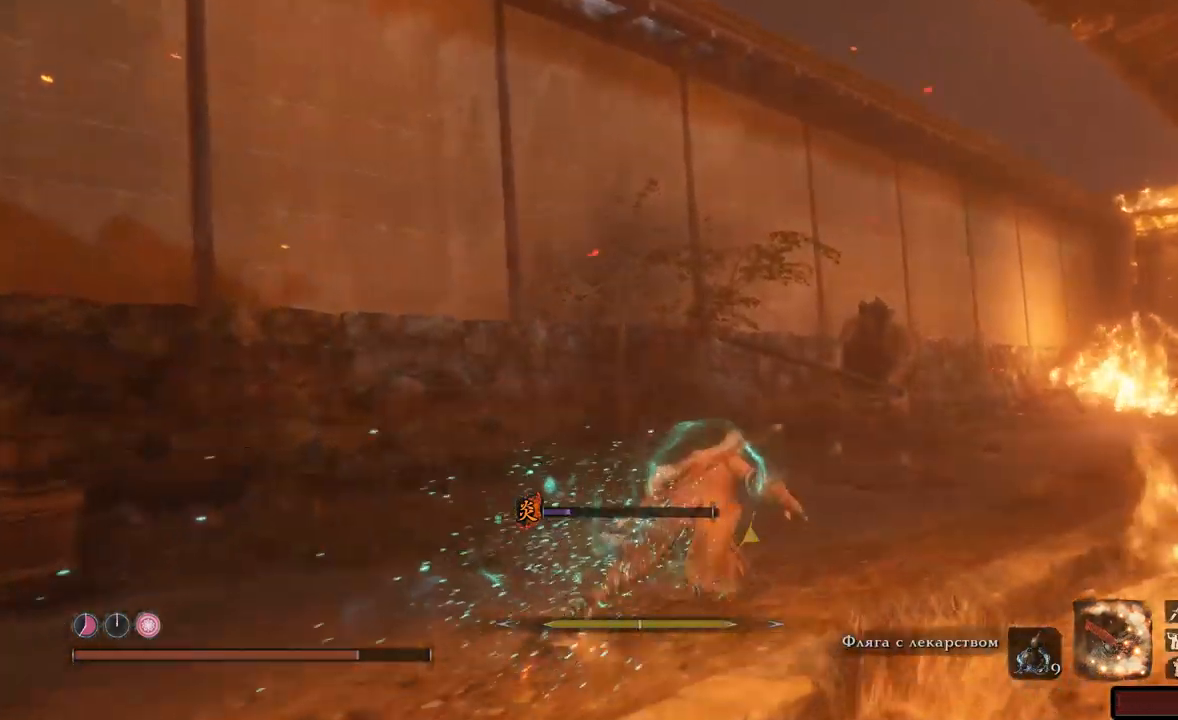
{"dt_ms": 501, "buttons": ["B"], "left_stick": "up", "right_stick": "center", "events": []}